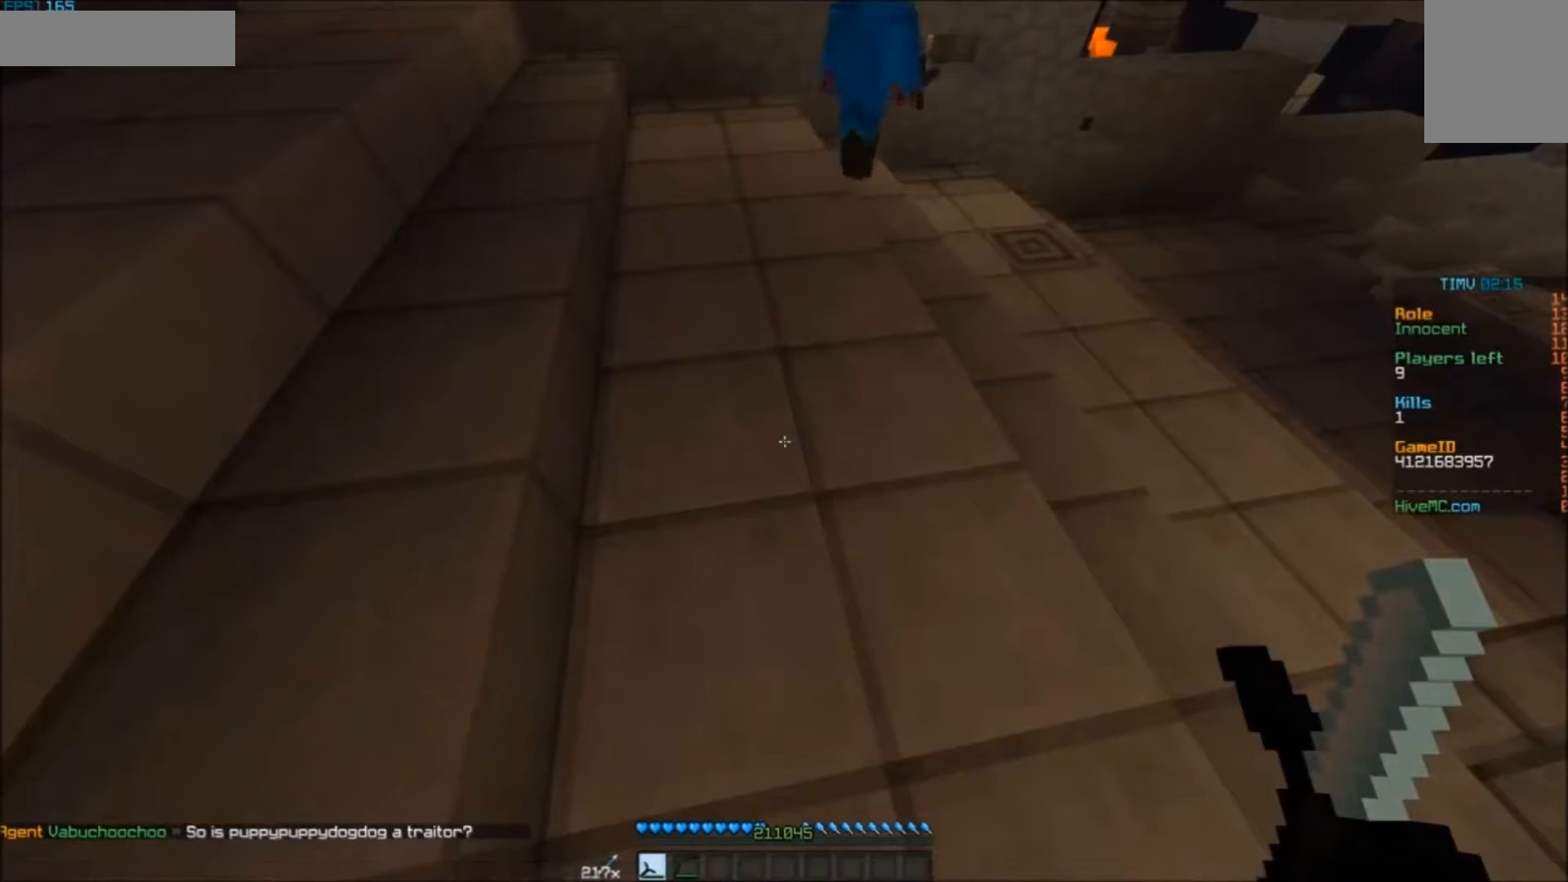
Gameplay with keyboard and mouse; each line is a JSON object with the keys and mouse buttons held at the frame after it. "events" lists presses ("down") and releases ("up") of "a", "d", "s", "w", "mouse_left" and "mouse_right" between this image and that frame as [ms after this image, input, new state], when the widget could be followed in between. "mouse_left", "mouse_right" = the "left", "right" buttons of the "mouse" list. No other keys are recorded. Fast repeated clicks can show as one long hold. Mouse movement is not recorded.
{"keys": ["a", "w"], "mouse": [], "events": [[33, "a", "down"], [33, "w", "down"]]}
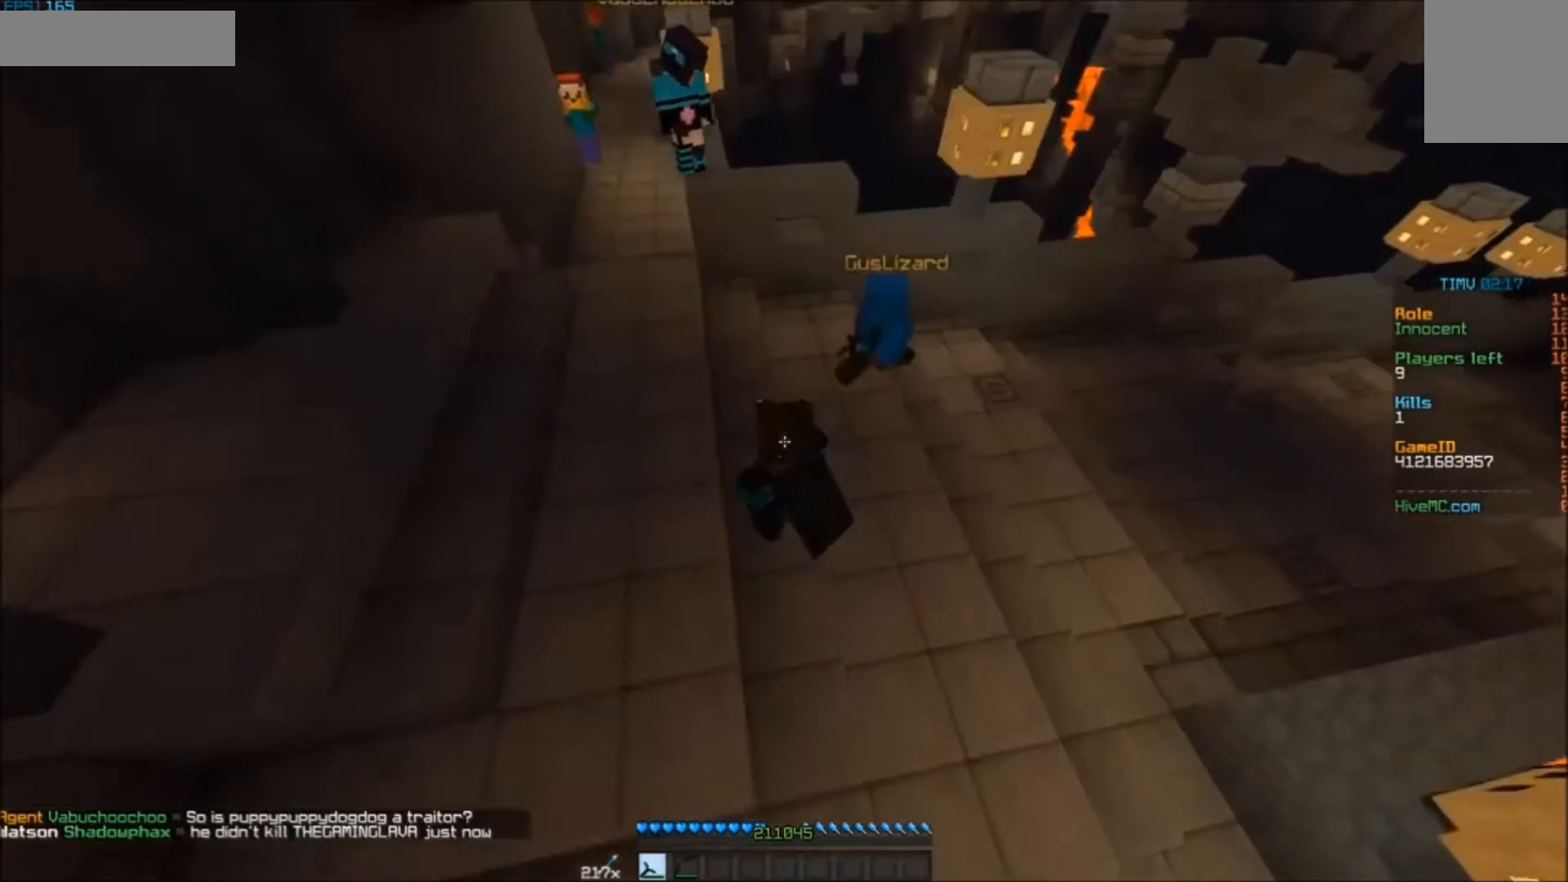
{"keys": [], "mouse": [], "events": [[100, "a", "up"], [100, "w", "up"]]}
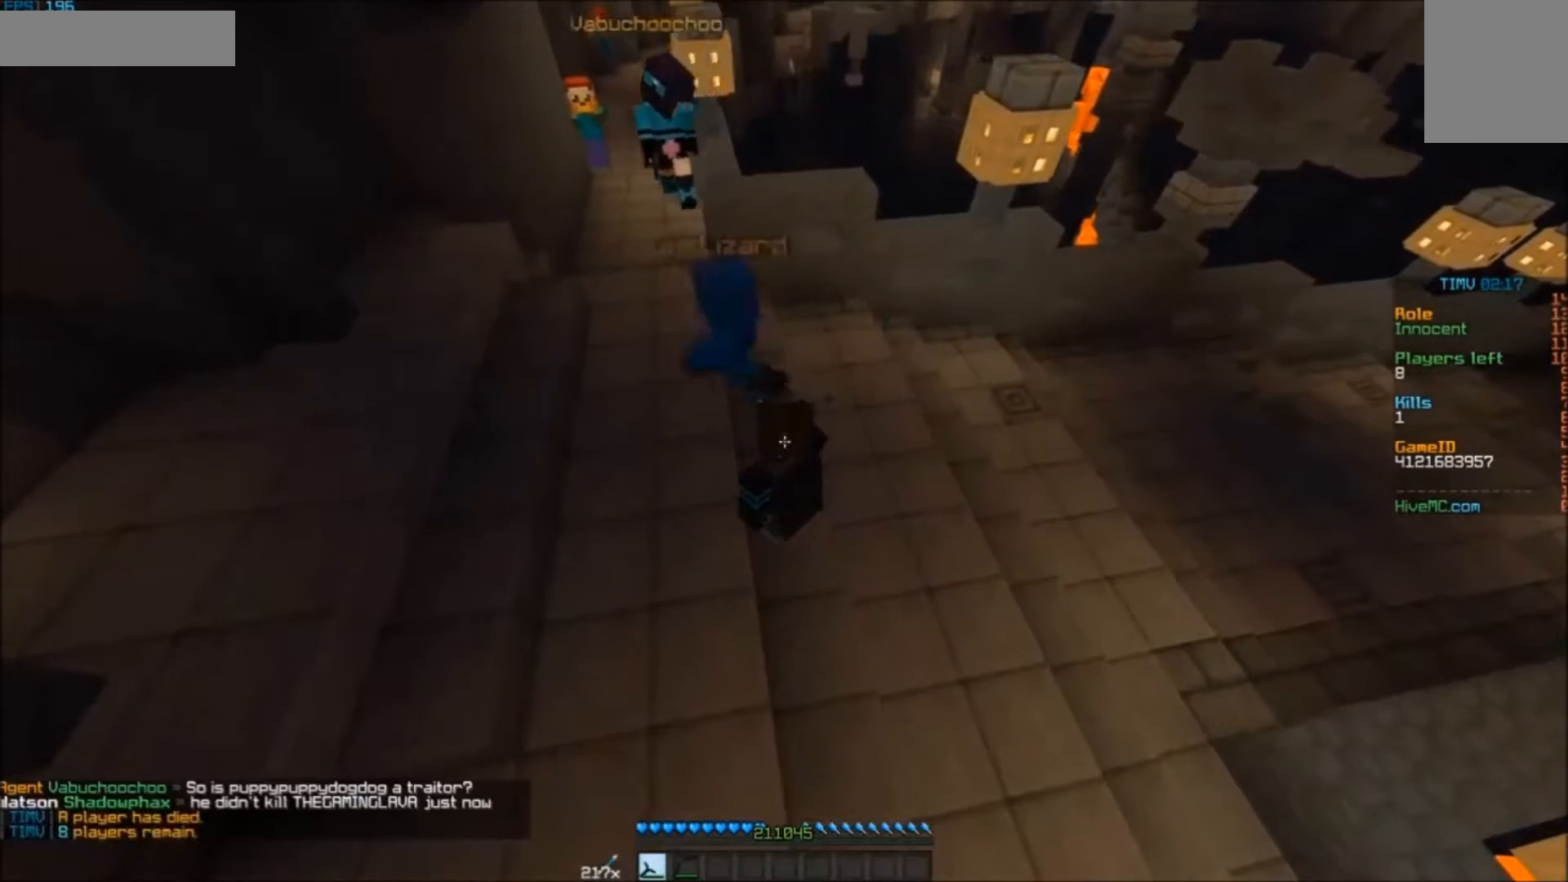
{"keys": [], "mouse": [], "events": []}
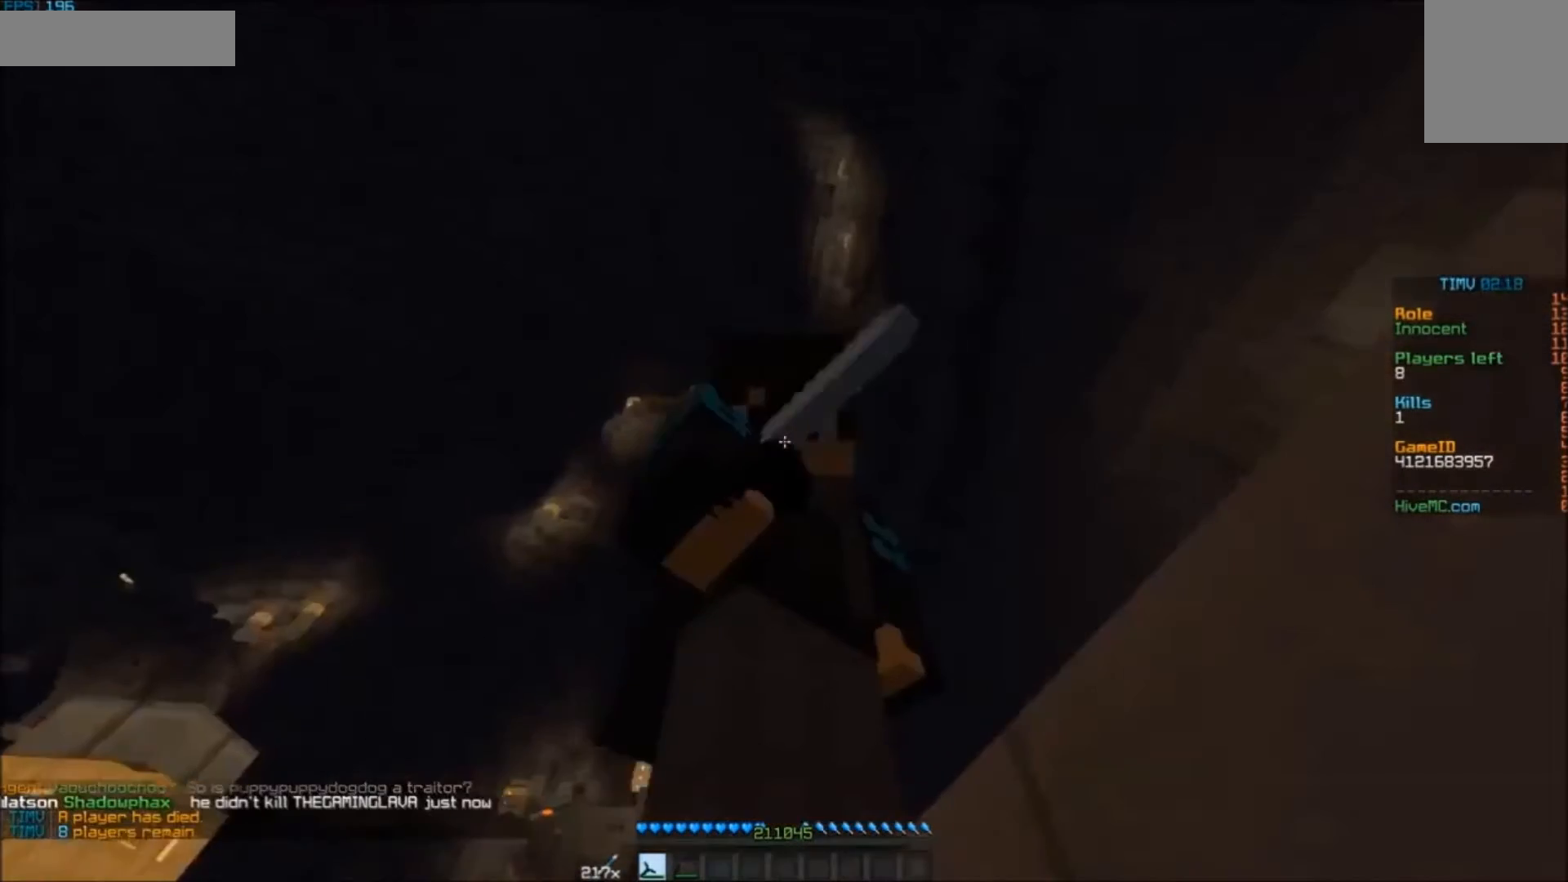
{"keys": [], "mouse": [], "events": []}
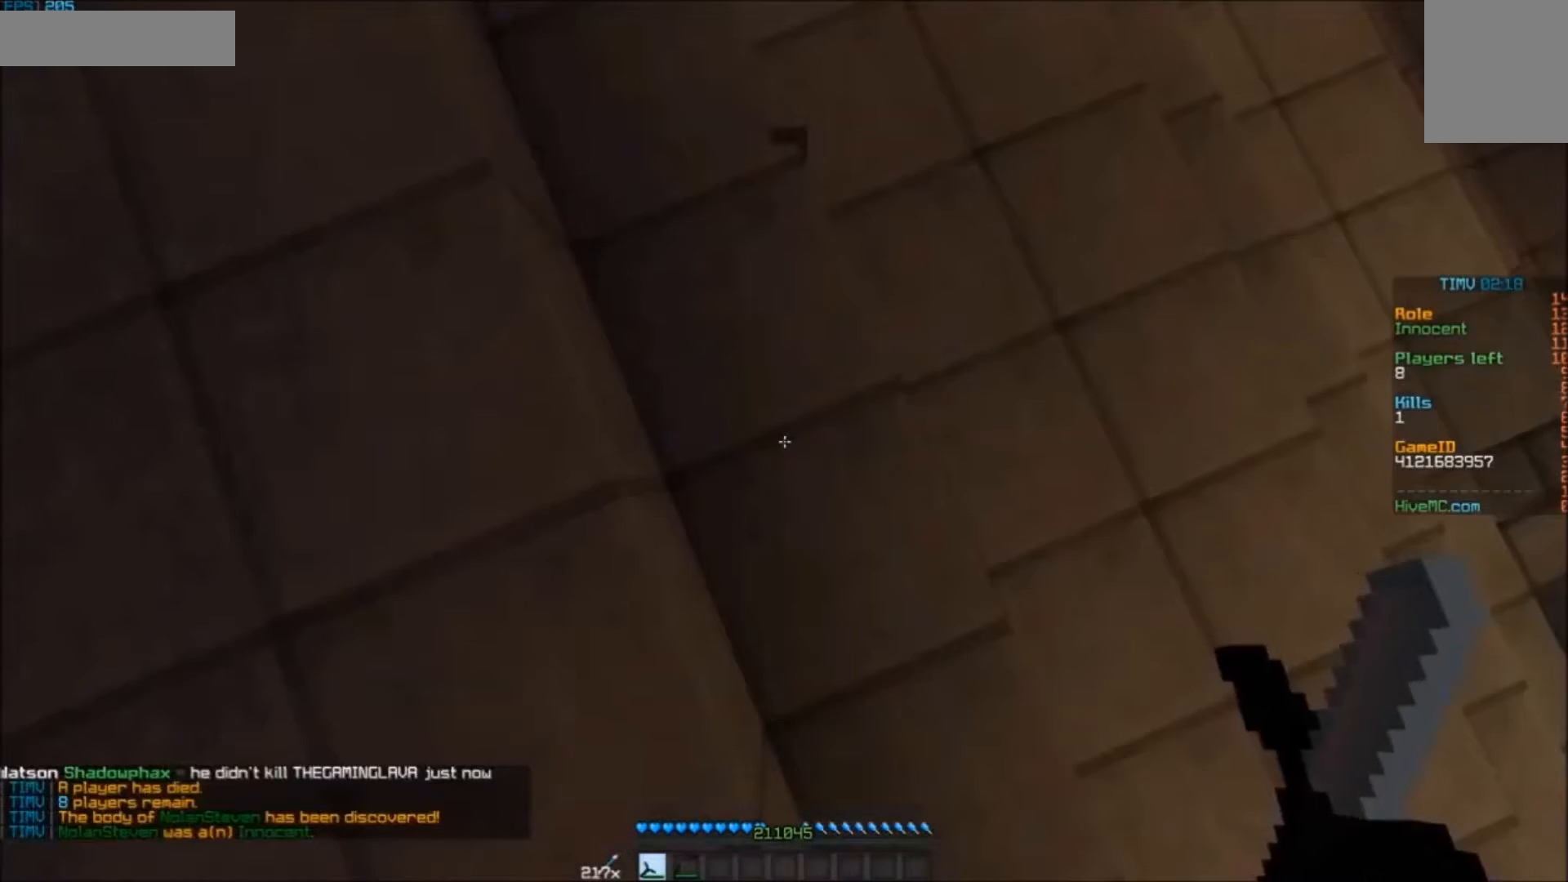
{"keys": [], "mouse": [], "events": [[267, "d", "down"], [467, "d", "up"]]}
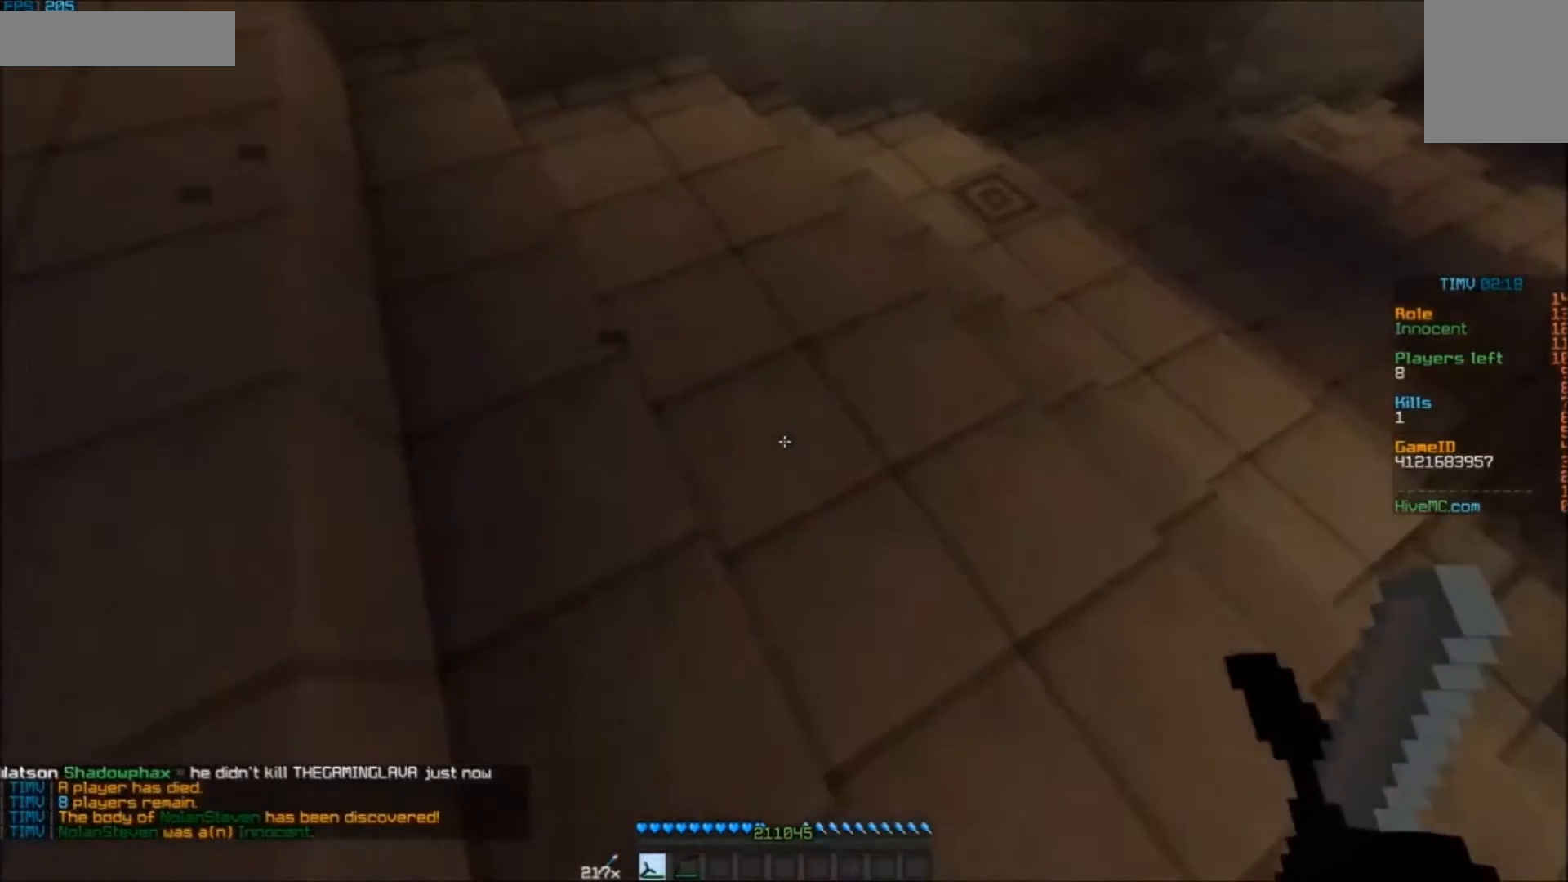
{"keys": ["w"], "mouse": [], "events": [[167, "w", "down"], [200, "a", "down"], [367, "a", "up"]]}
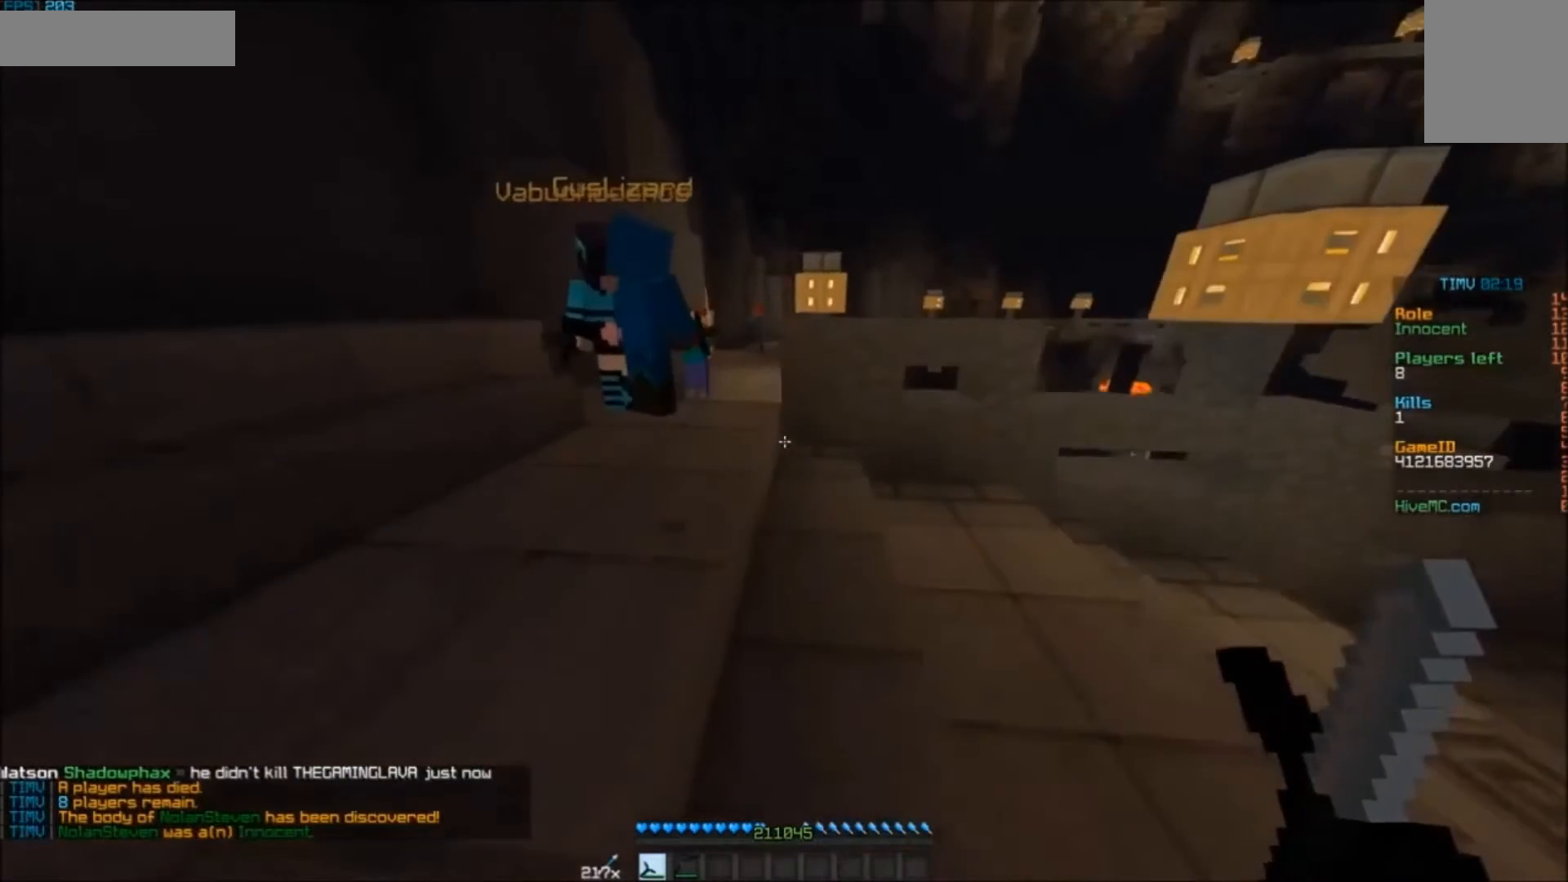
{"keys": ["w"], "mouse": [], "events": [[67, "a", "down"], [200, "a", "up"]]}